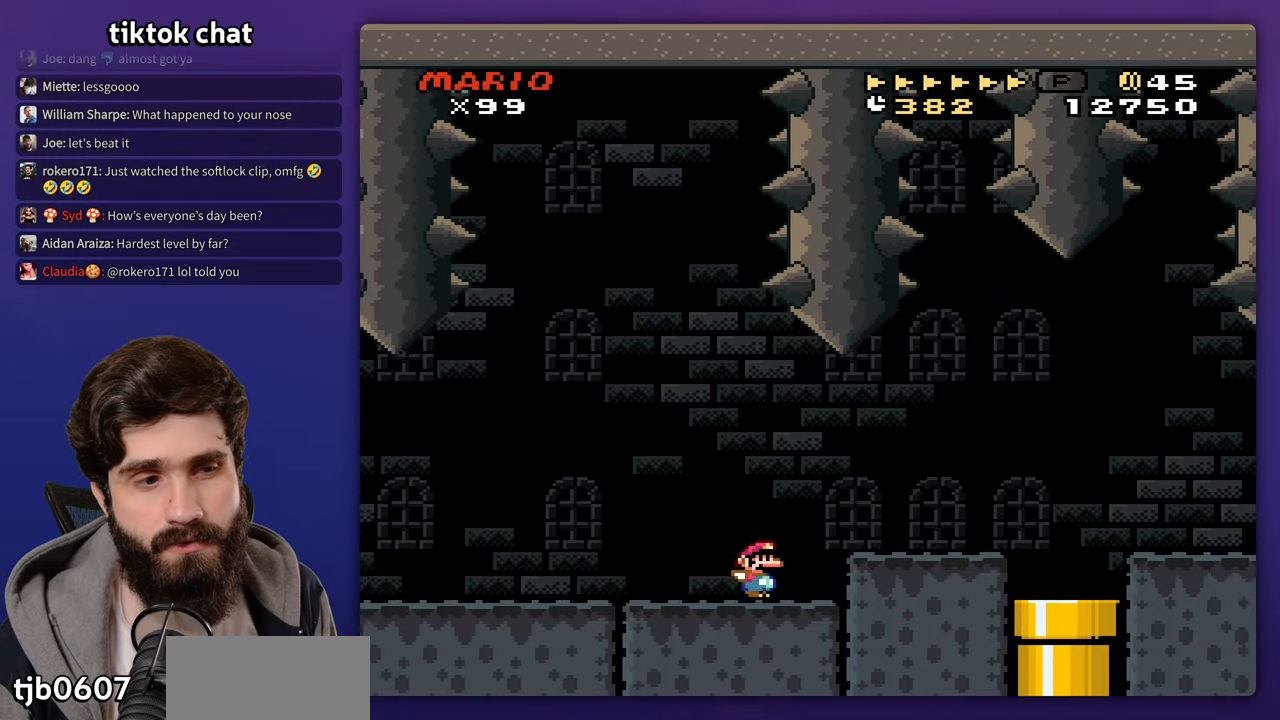
Gameplay with a controller (Nintendo layout); each line is a JSON object with the inputs held at the frame after it (dt_ms = milliseconds from this image to that frame). "events" lists button and stick changes between this image and that frame as [ms after this image, input, new state], when the widget could be followed in between. Not read: B DPAD_LEFT DPAD_RIGHT L3 R3 X Y.
{"dt_ms": 500, "buttons": ["A"], "events": [[33, "A", "down"], [333, "A", "up"], [450, "A", "down"]]}
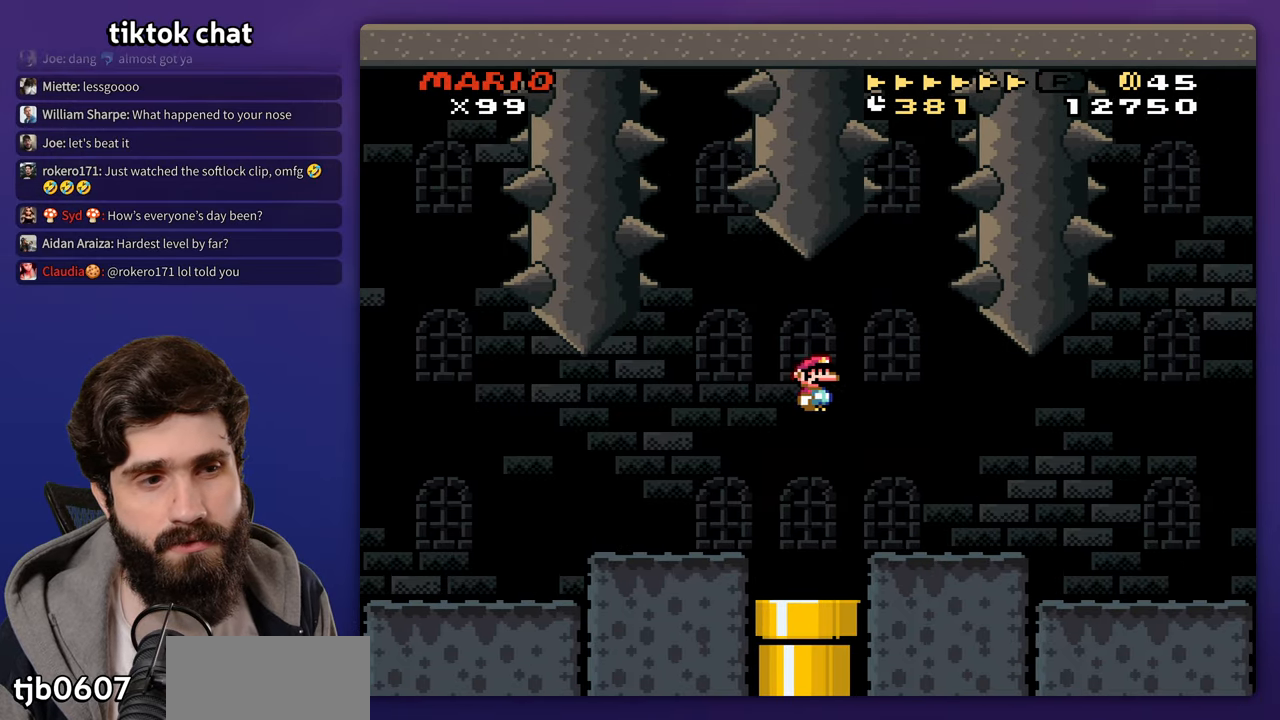
{"dt_ms": 500, "buttons": [], "events": [[33, "A", "up"]]}
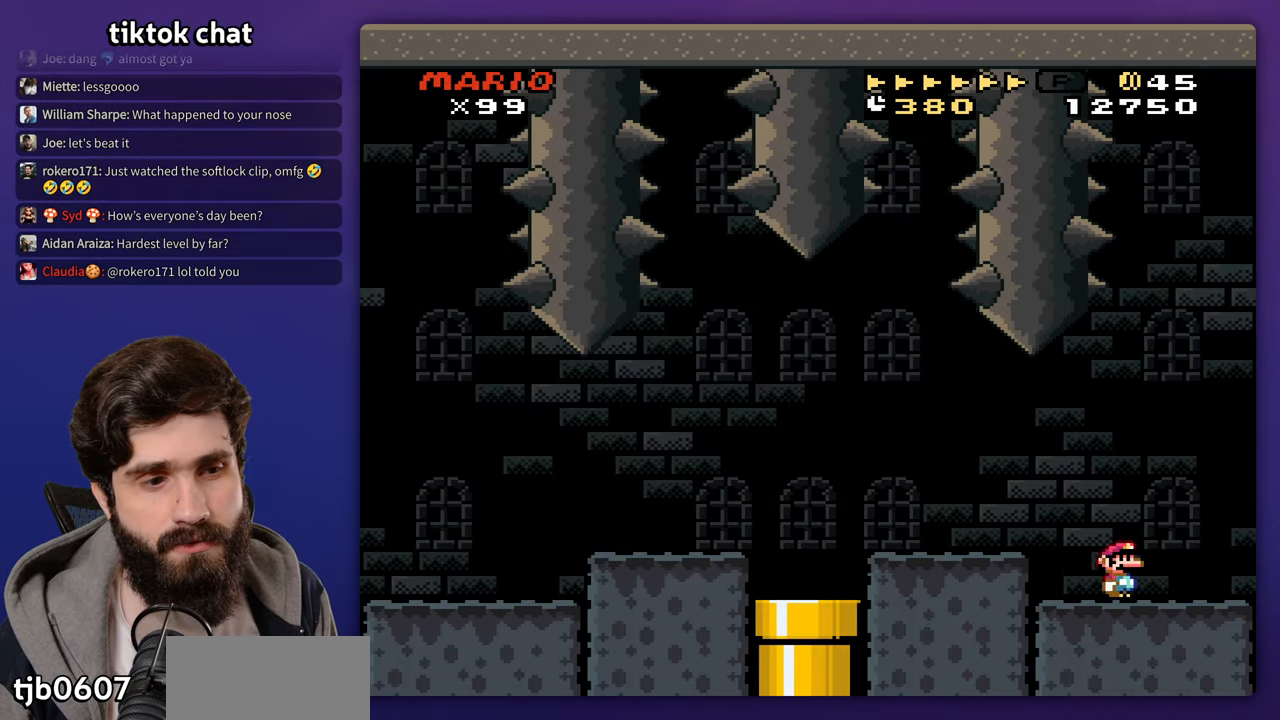
{"dt_ms": 1000, "buttons": []}
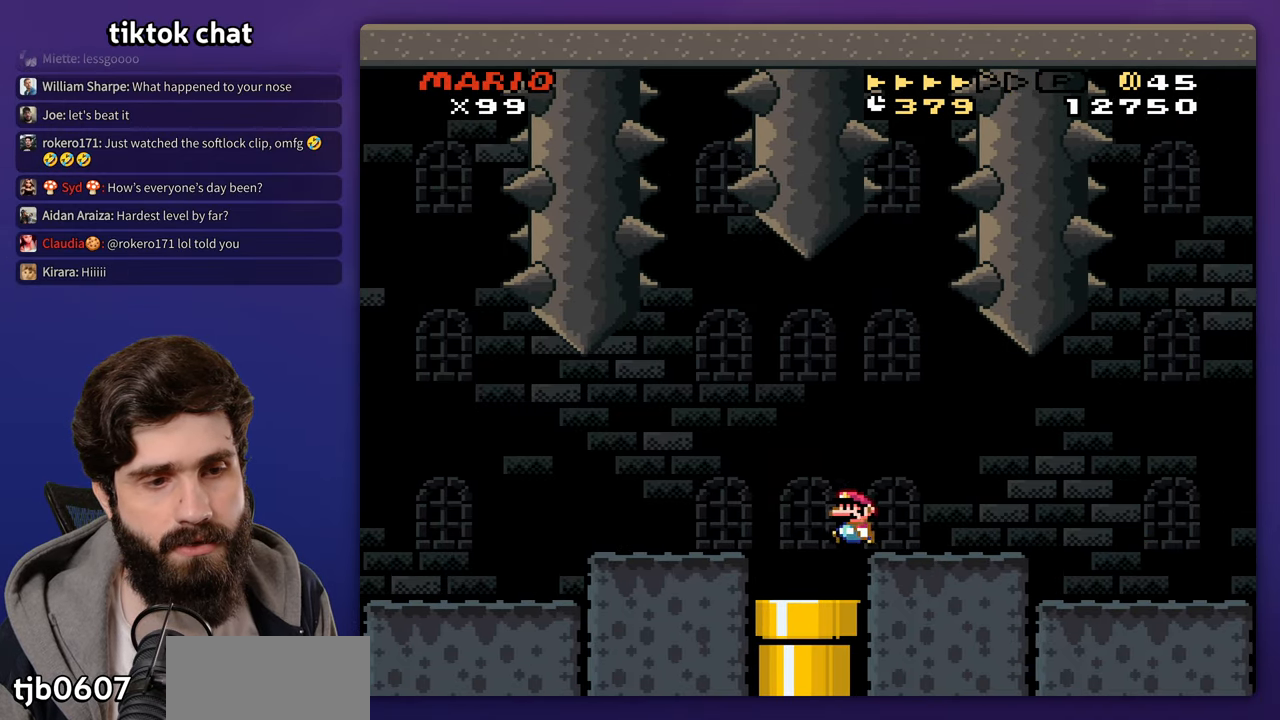
{"dt_ms": 1000, "buttons": []}
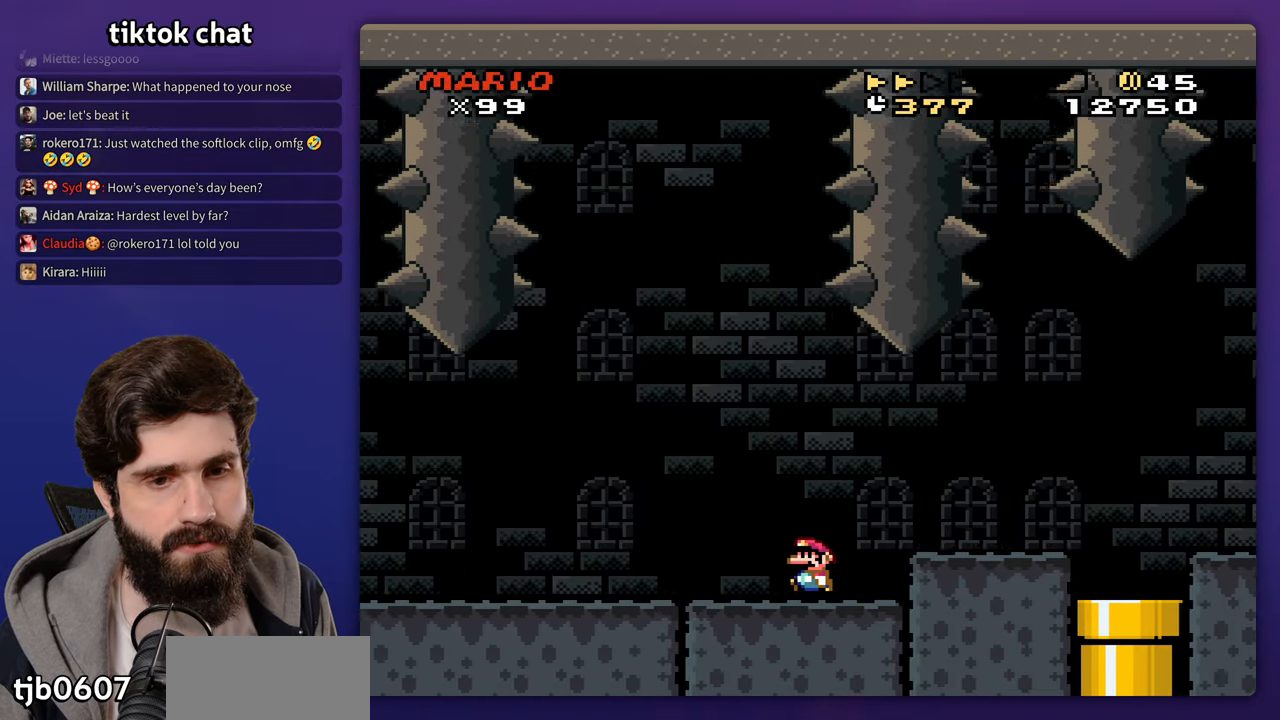
{"dt_ms": 500, "buttons": [], "events": []}
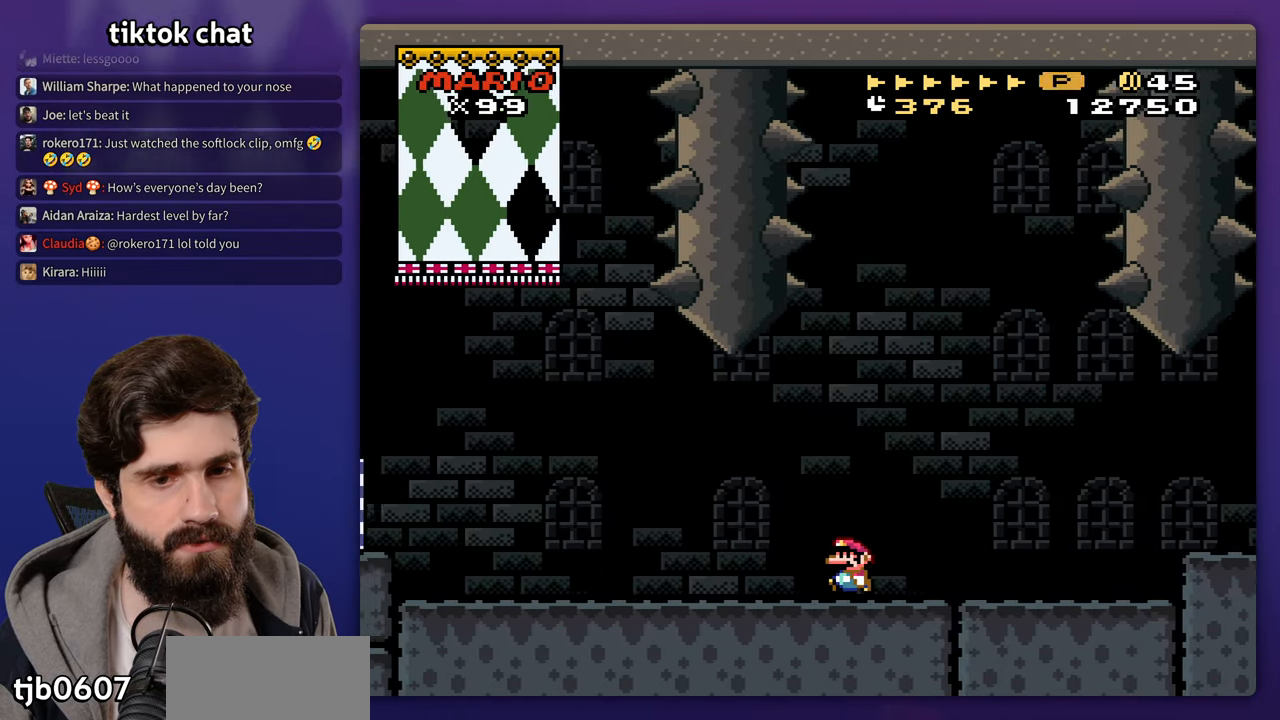
{"dt_ms": 1000, "buttons": []}
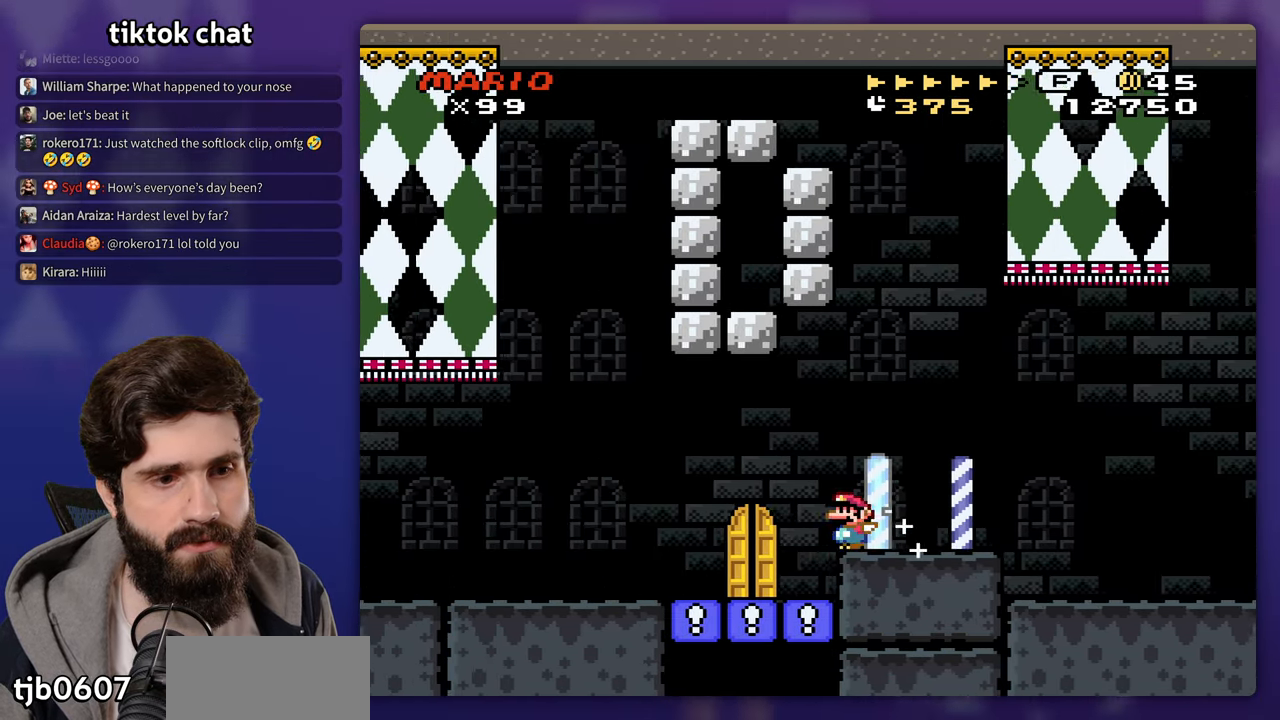
{"dt_ms": 500, "buttons": [], "events": []}
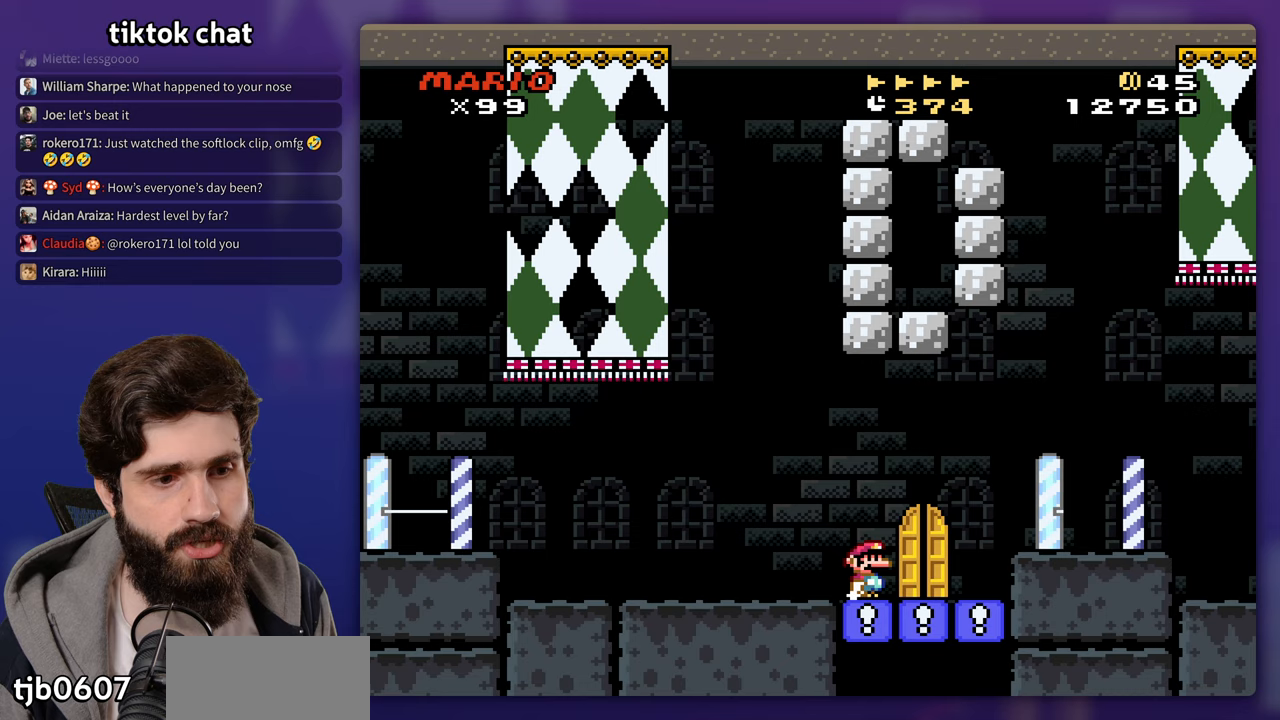
{"dt_ms": 500, "buttons": []}
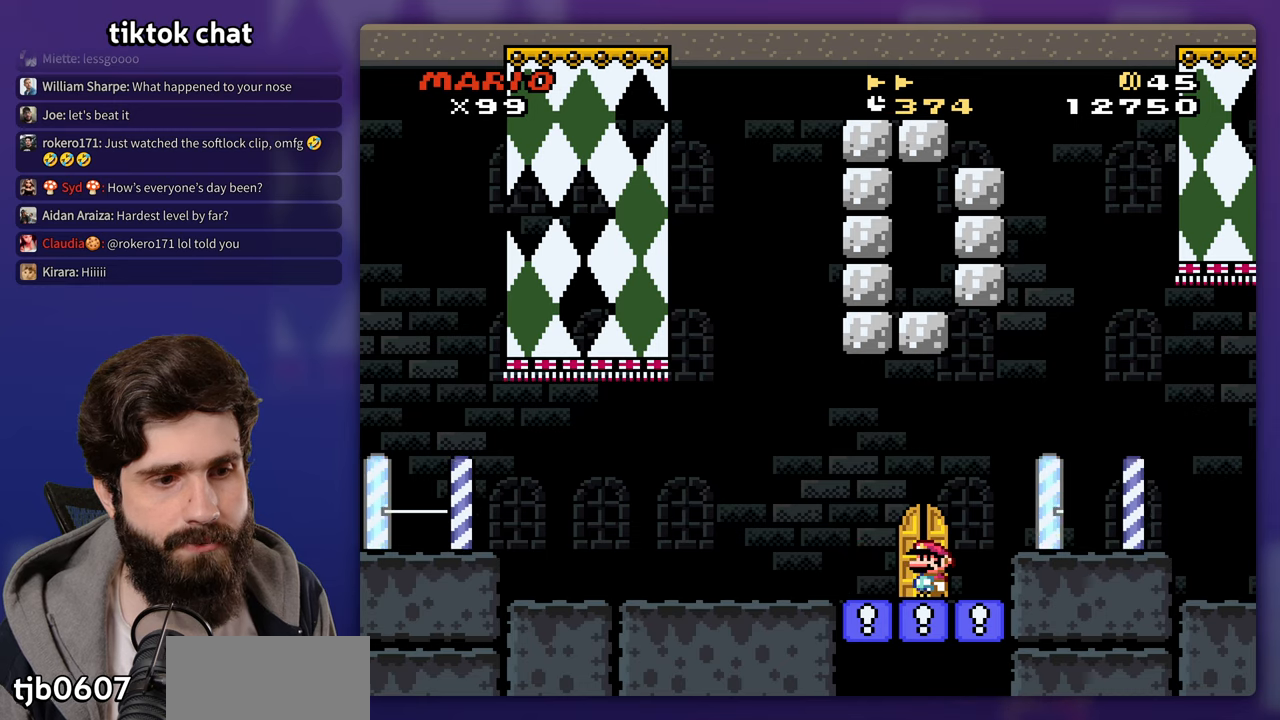
{"dt_ms": 500, "buttons": [], "events": [[83, "DPAD_UP", "down"], [233, "DPAD_UP", "up"]]}
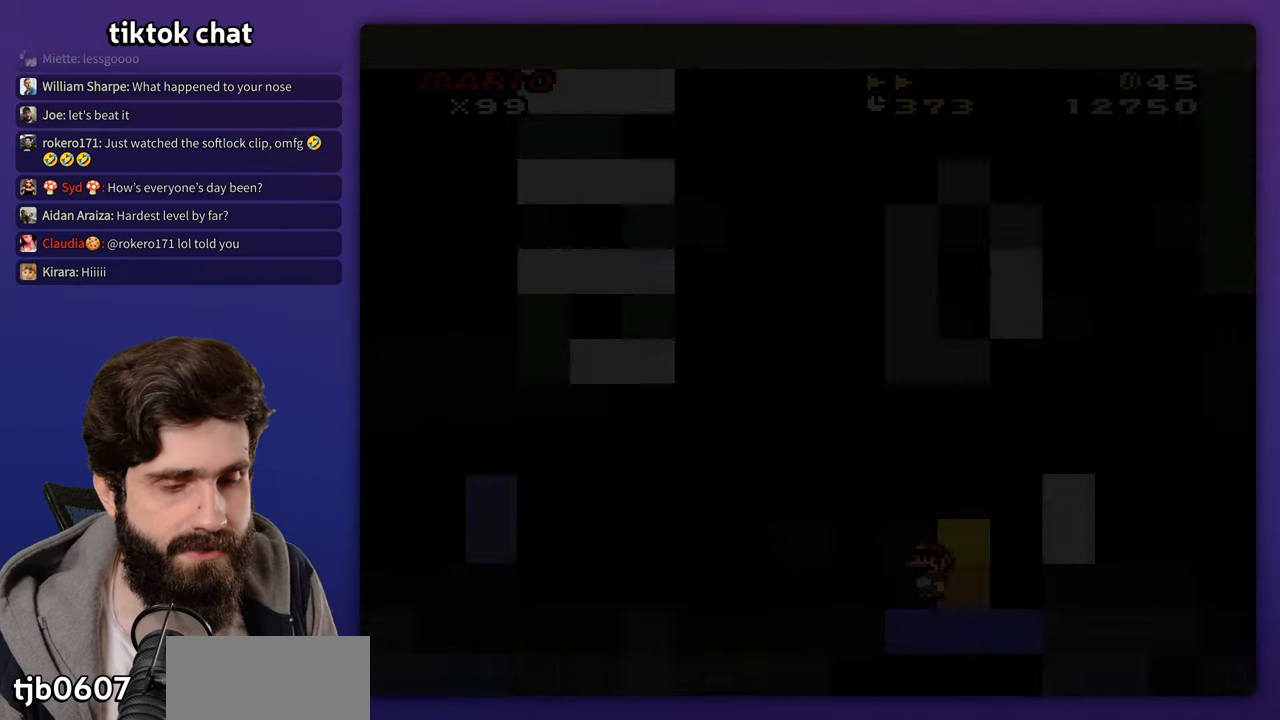
{"dt_ms": 500, "buttons": [], "events": []}
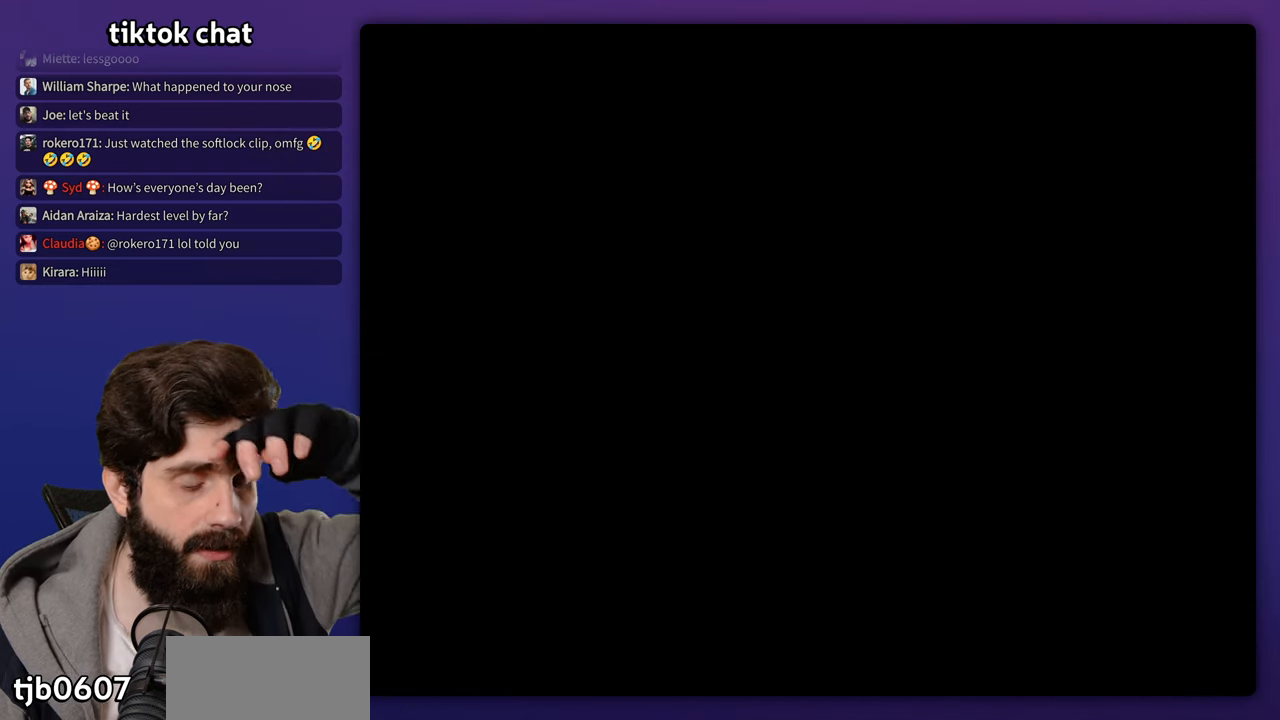
{"dt_ms": 500, "buttons": [], "events": [[300, "START", "down"], [400, "START", "up"]]}
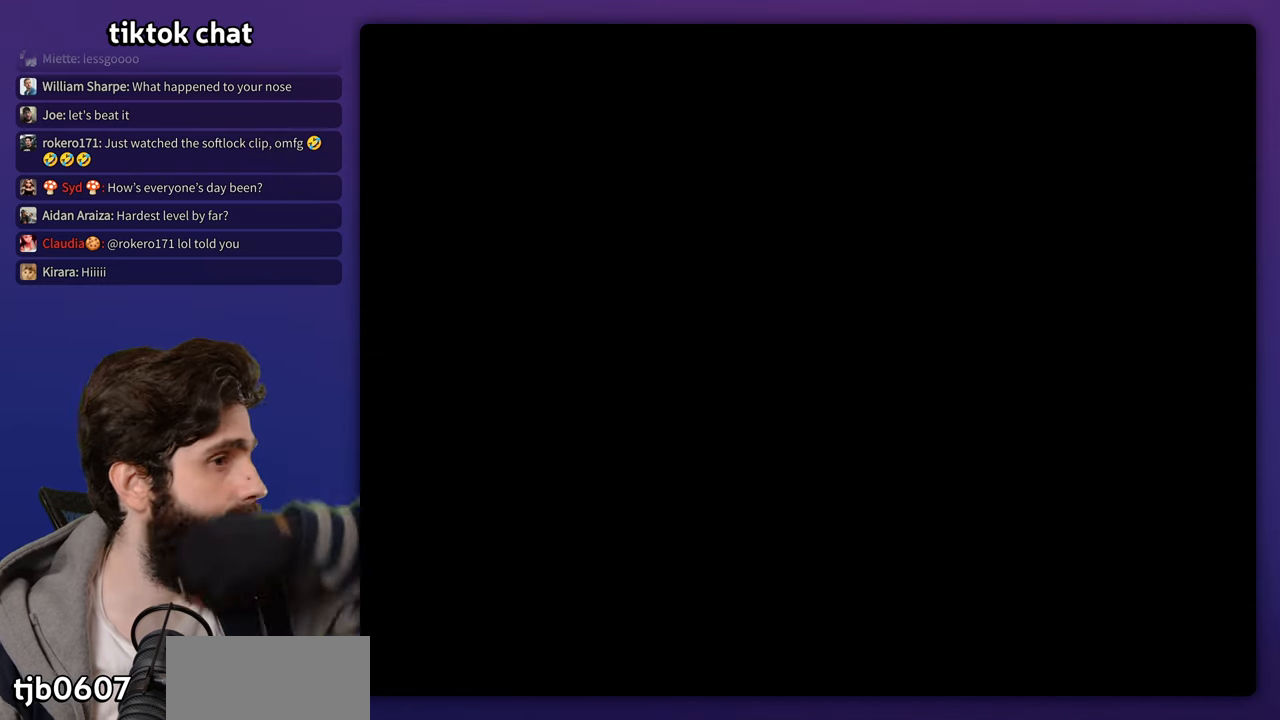
{"dt_ms": 500, "buttons": ["START"], "events": [[167, "START", "down"], [267, "START", "up"], [400, "START", "down"]]}